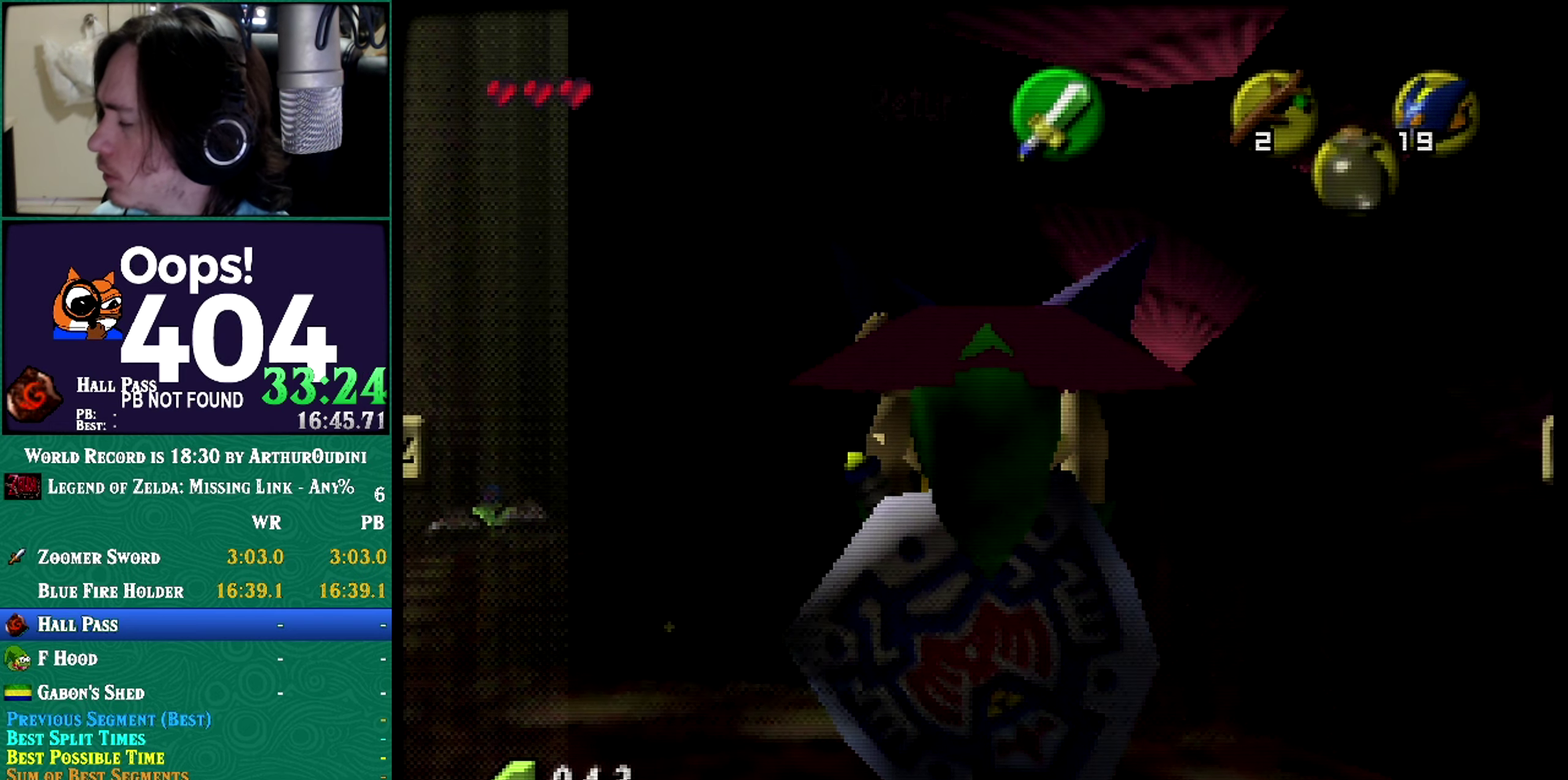
Gameplay with a controller (Nintendo layout); each line is a JSON object with the inputs held at the frame after it. "events" lists button and stick changes between this image and that frame as [ms after this image, input, new state], when the widget could be followed in between. Not read: L3 R3 START.
{"buttons": ["Z"], "left_stick": "center", "events": []}
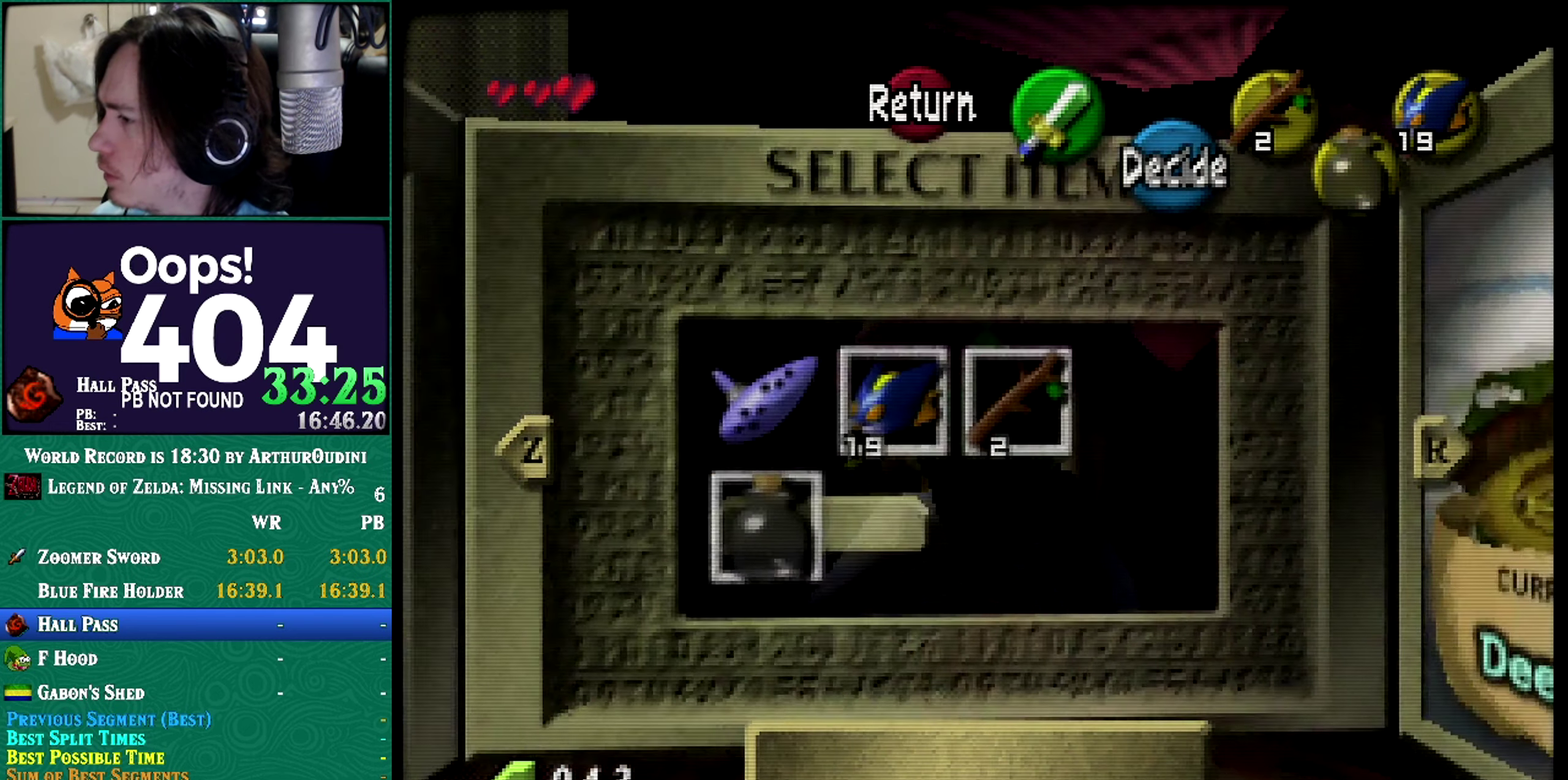
{"buttons": ["A", "C_RIGHT"], "left_stick": "center", "events": [[317, "R1", "down"], [400, "A", "down"], [400, "C_RIGHT", "down"], [400, "R1", "up"], [400, "Z", "up"]]}
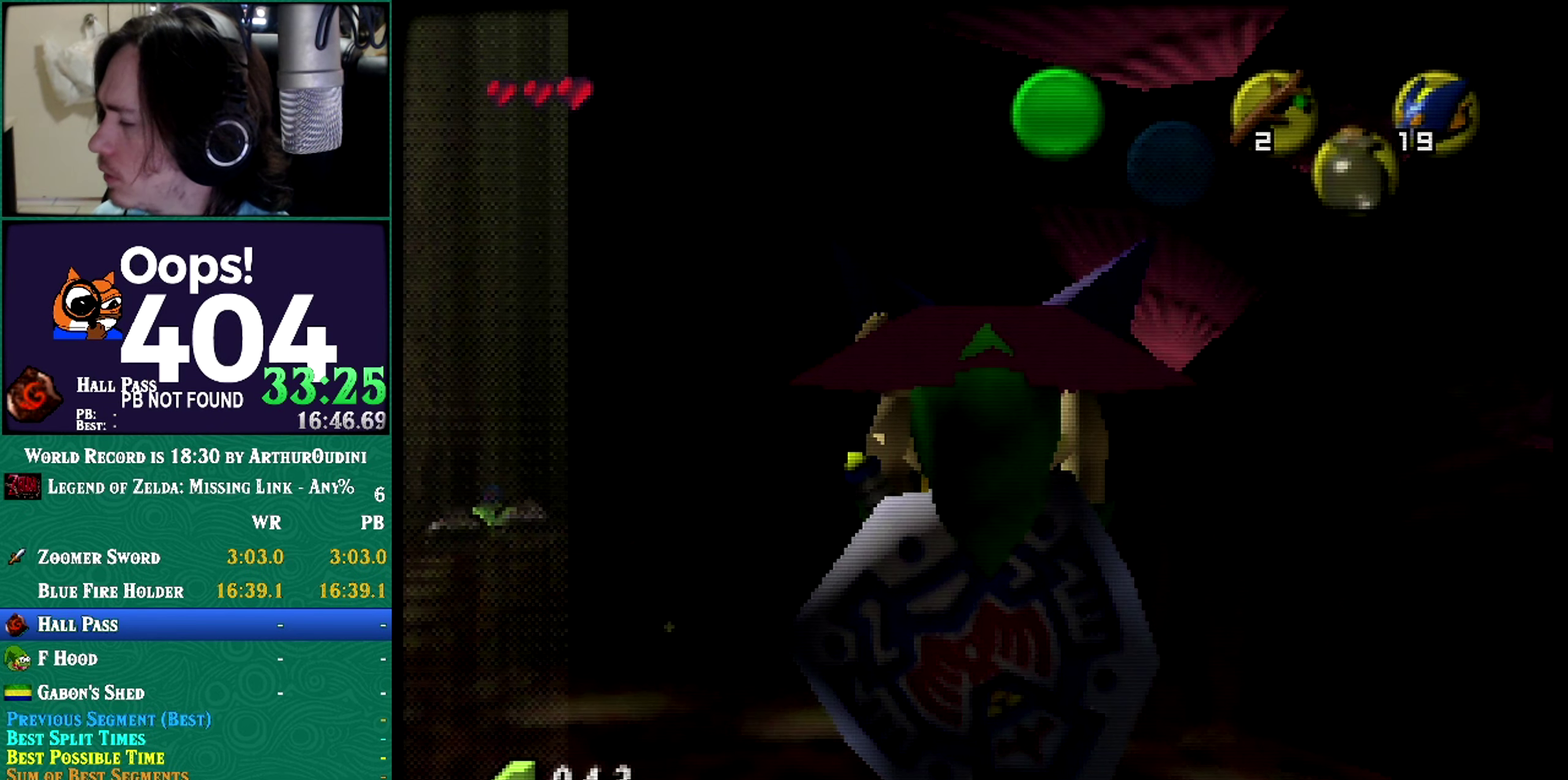
{"buttons": ["R1", "Z"], "left_stick": "center", "events": [[117, "A", "up"], [117, "C_RIGHT", "up"], [117, "R1", "down"], [117, "Z", "down"], [301, "A", "down"], [301, "C_RIGHT", "down"], [301, "R1", "up"], [301, "Z", "up"], [367, "A", "up"], [367, "C_RIGHT", "up"], [367, "R1", "down"], [367, "Z", "down"]]}
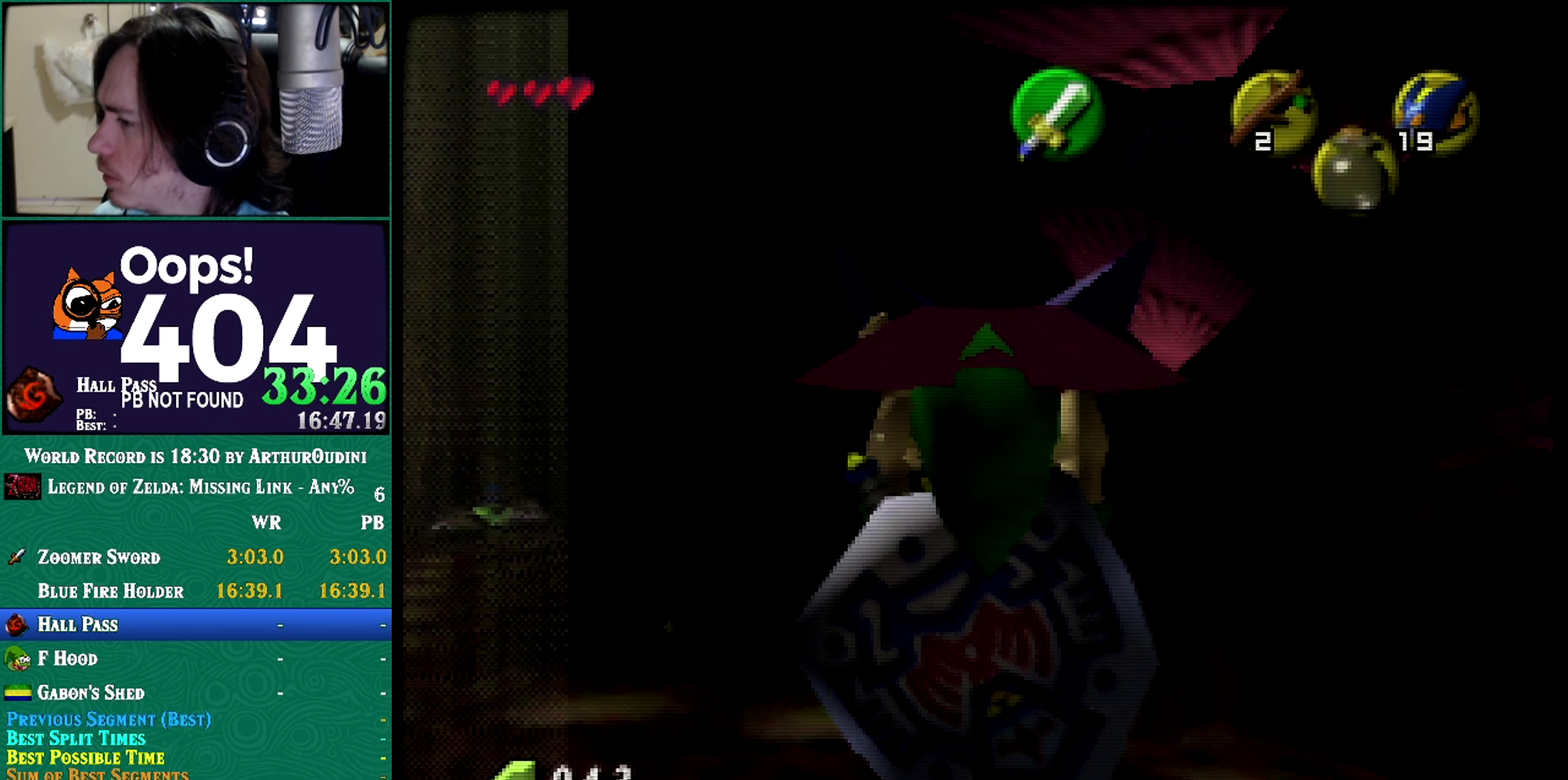
{"buttons": [], "left_stick": "center", "events": [[350, "R1", "up"], [350, "Z", "up"]]}
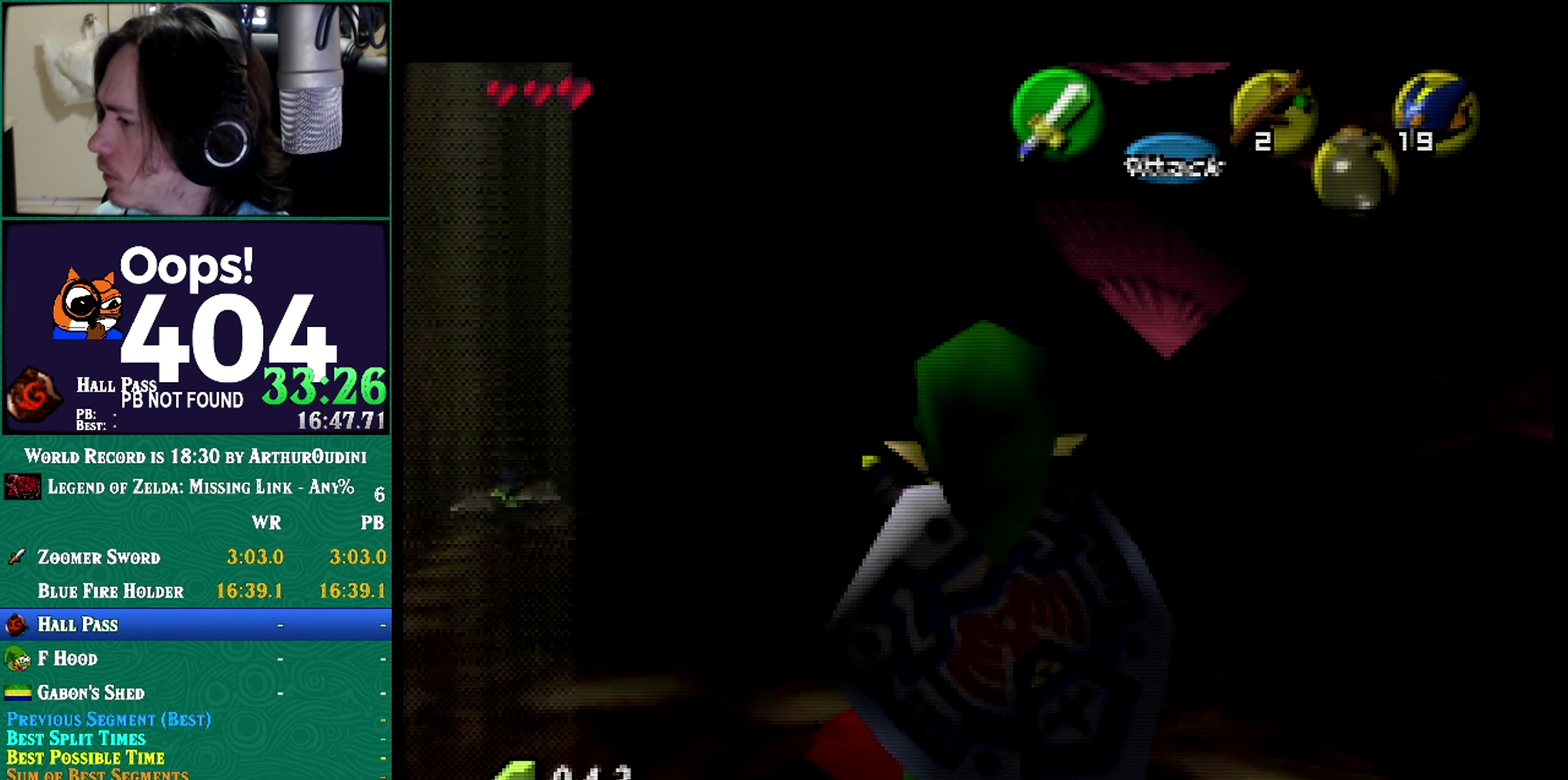
{"buttons": [], "left_stick": "center", "events": []}
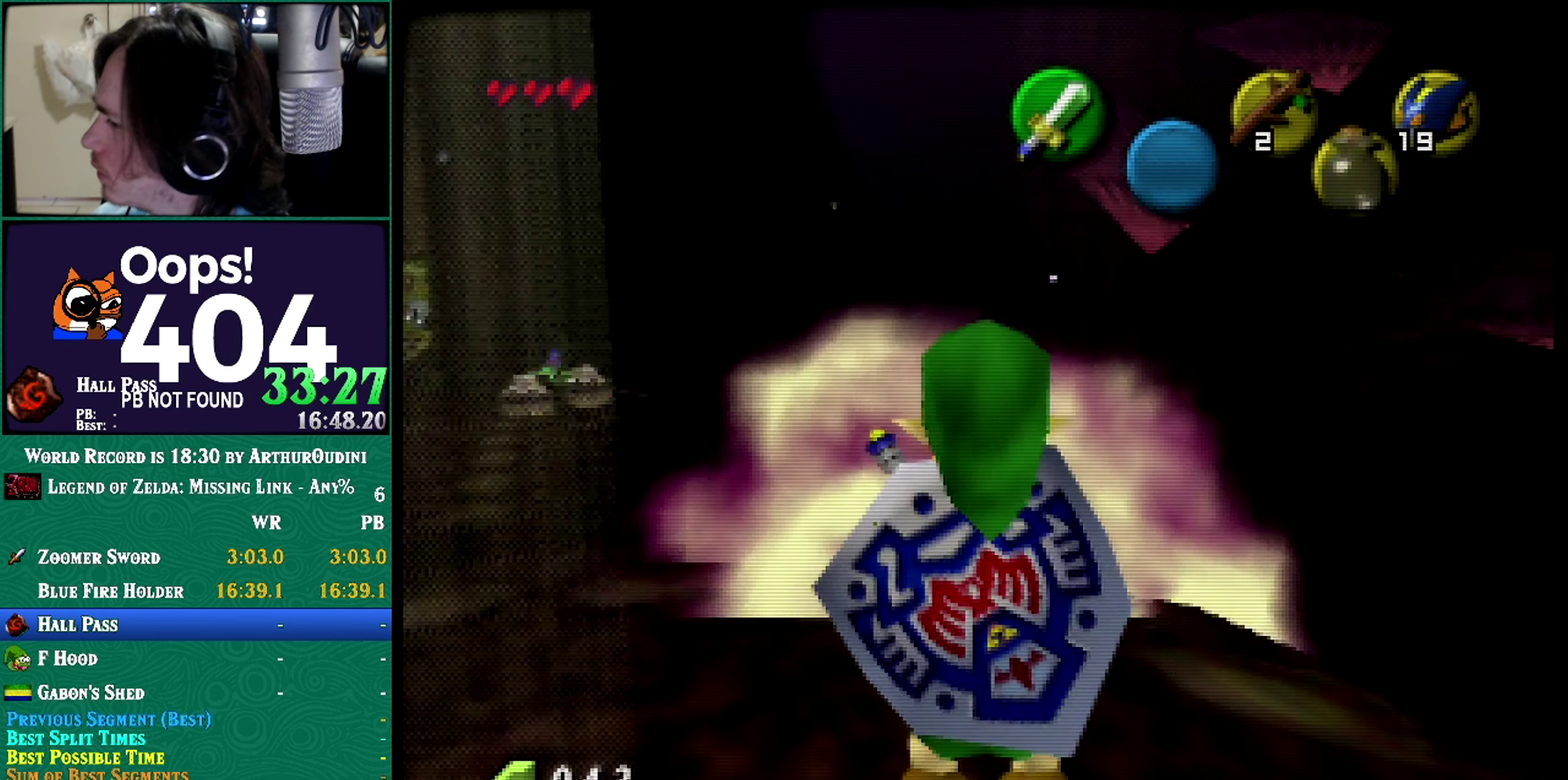
{"buttons": [], "left_stick": "center", "events": []}
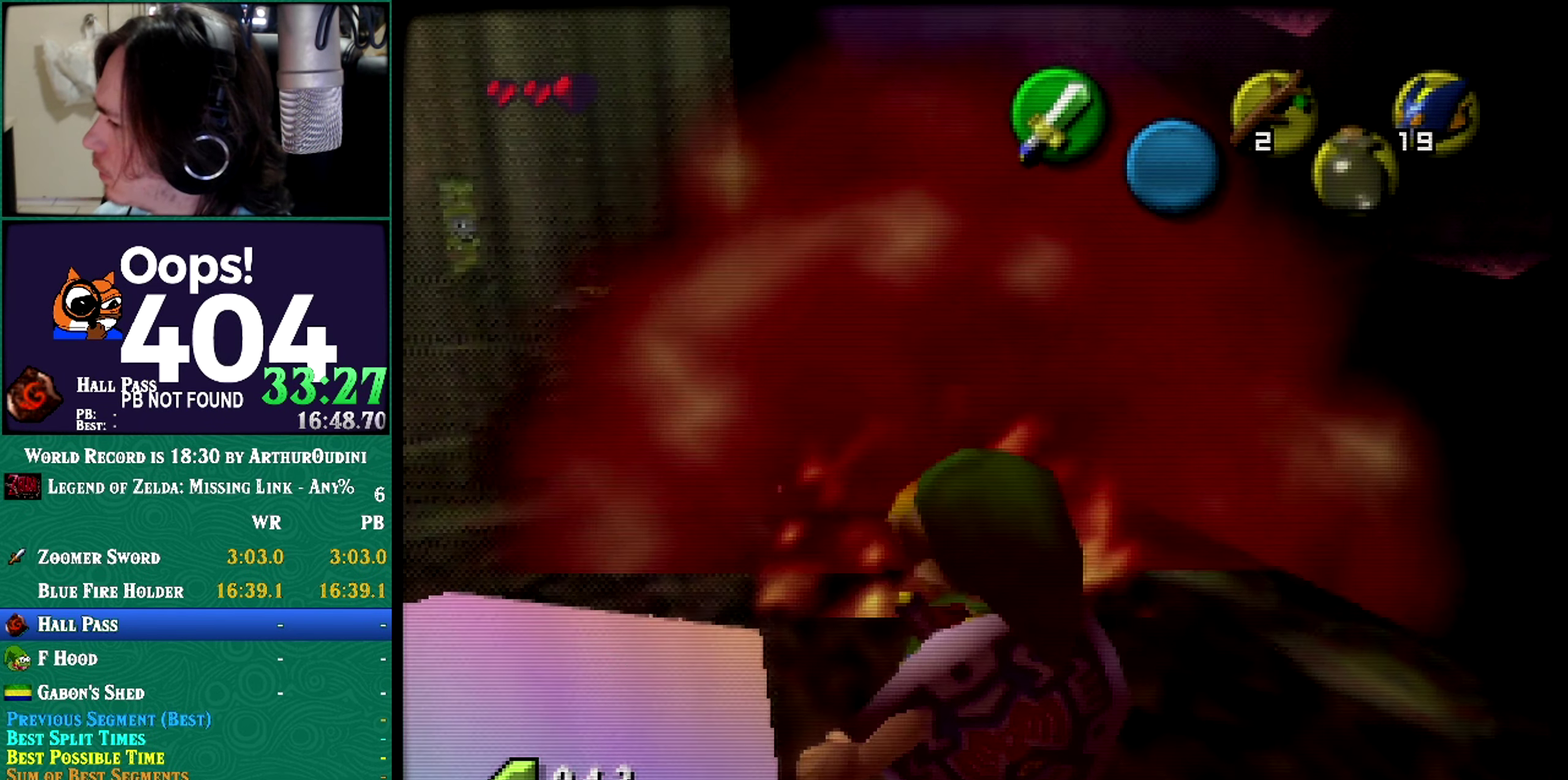
{"buttons": [], "left_stick": "center", "events": []}